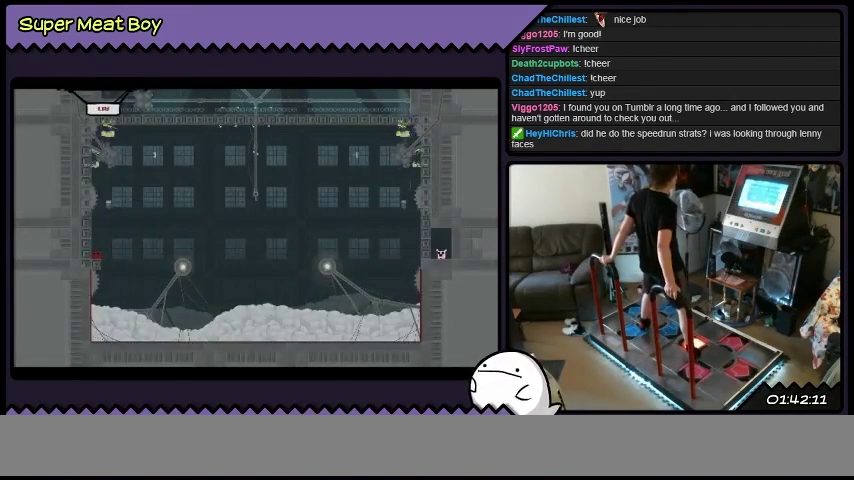
Gameplay with a controller (Xbox layout); each line is a JSON object with the inputs held at the frame after it. "events" lists button and stick changes between this image and that frame as [ms after this image, input, new state], when the widget could be followed in between. Not read: L1 L2 L3 R1 R2 R3.
{"buttons": ["X"], "events": []}
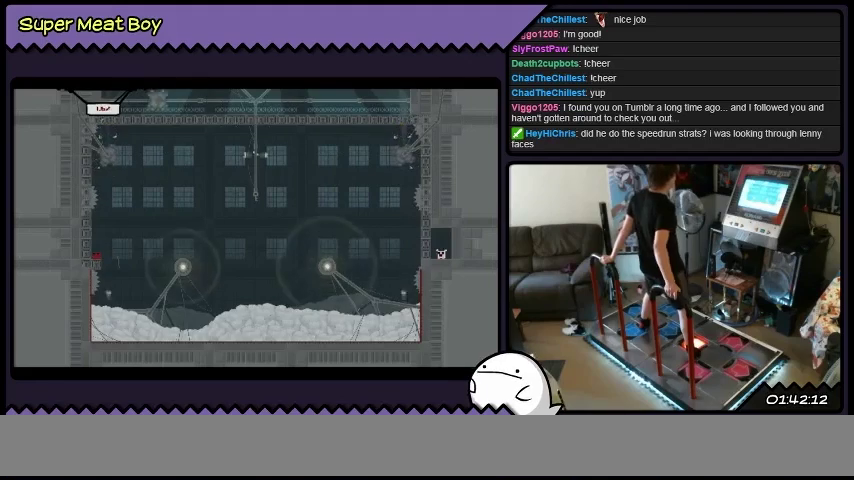
{"buttons": ["A", "X", "DPAD_LEFT"], "events": [[100, "DPAD_LEFT", "down"], [267, "A", "down"]]}
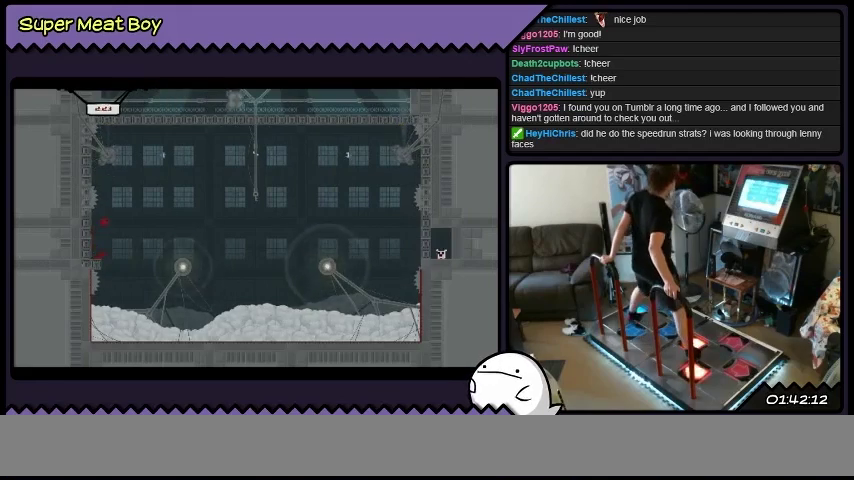
{"buttons": ["X", "DPAD_LEFT"], "events": [[33, "A", "up"], [200, "A", "down"], [434, "A", "up"]]}
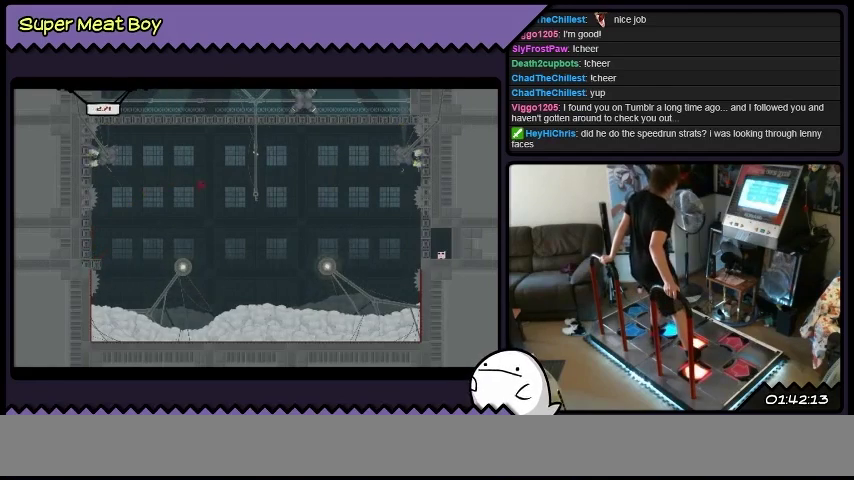
{"buttons": ["A", "X", "DPAD_LEFT"], "events": [[501, "A", "down"]]}
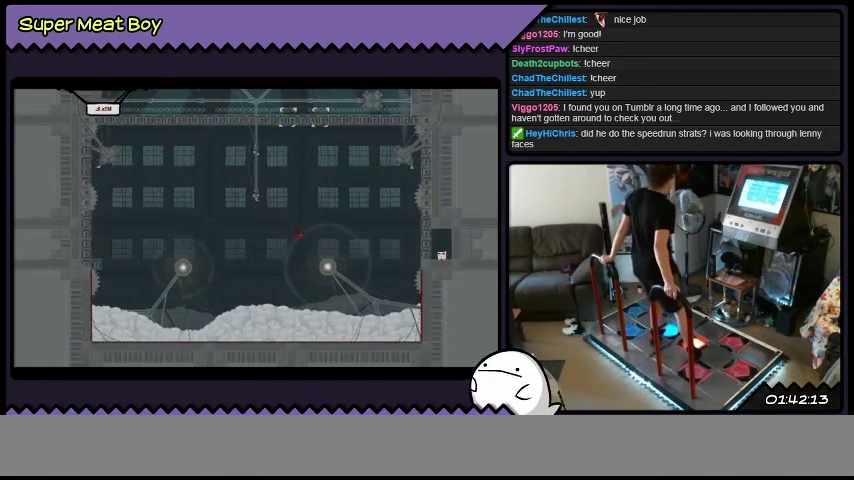
{"buttons": ["A", "X", "DPAD_LEFT"], "events": []}
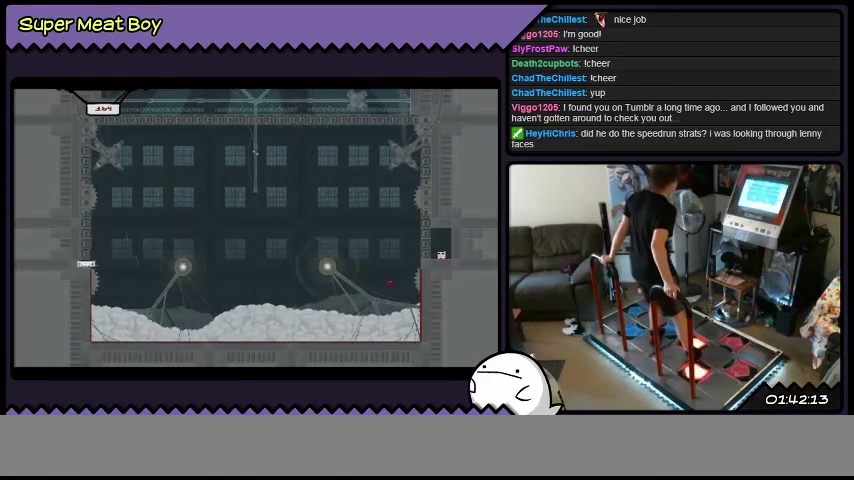
{"buttons": ["A", "X", "DPAD_LEFT"], "events": []}
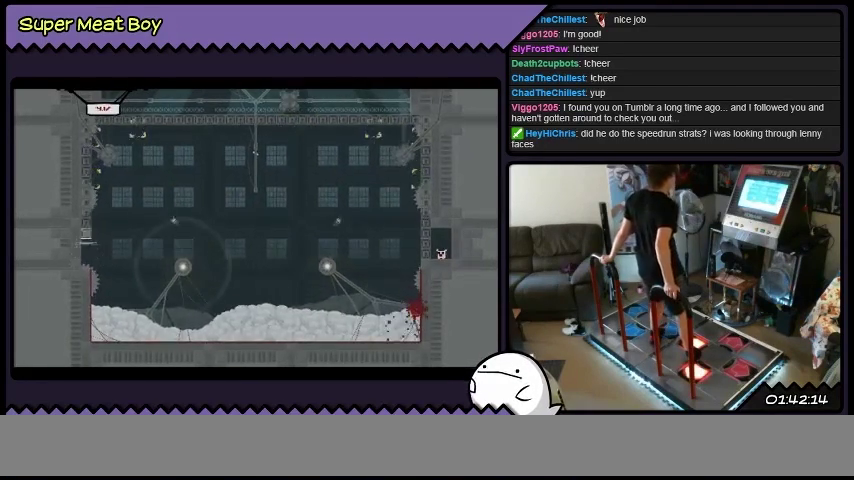
{"buttons": ["X", "DPAD_LEFT"], "events": [[100, "A", "up"]]}
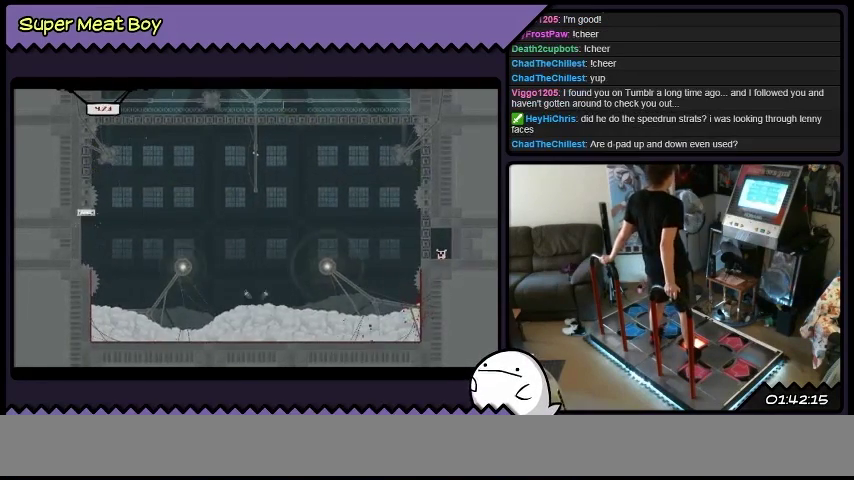
{"buttons": ["X", "DPAD_LEFT"], "events": []}
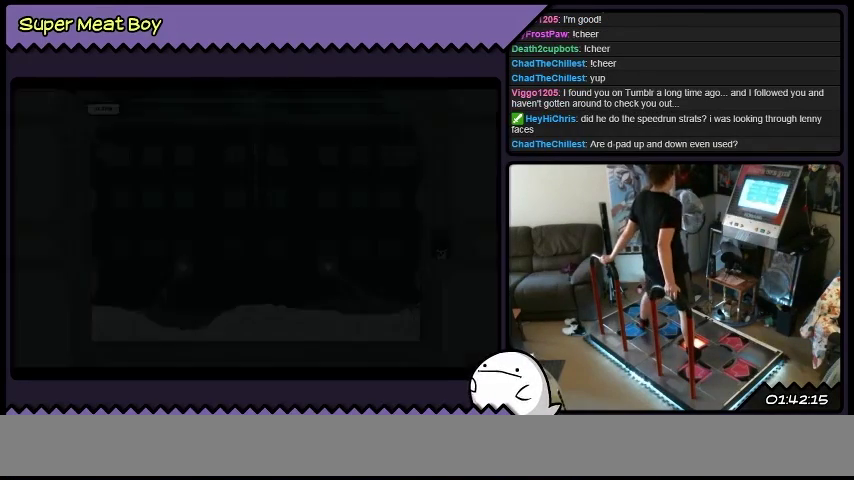
{"buttons": ["X", "DPAD_LEFT"], "events": []}
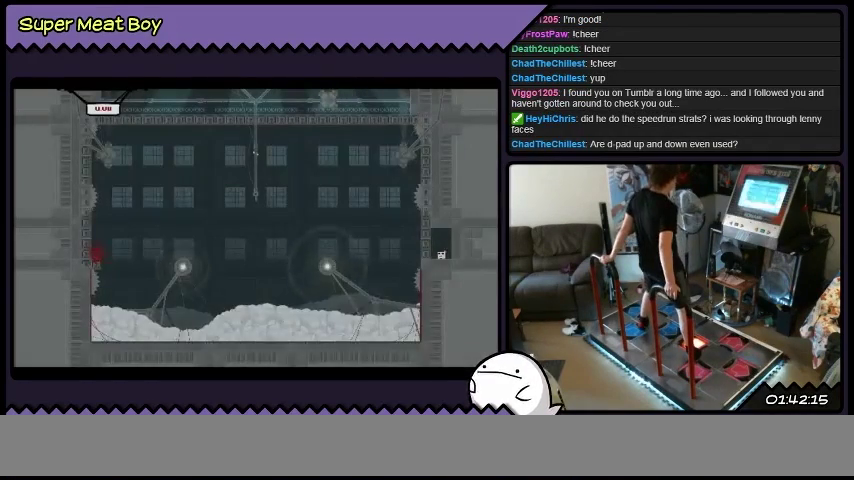
{"buttons": ["X", "DPAD_LEFT"], "events": []}
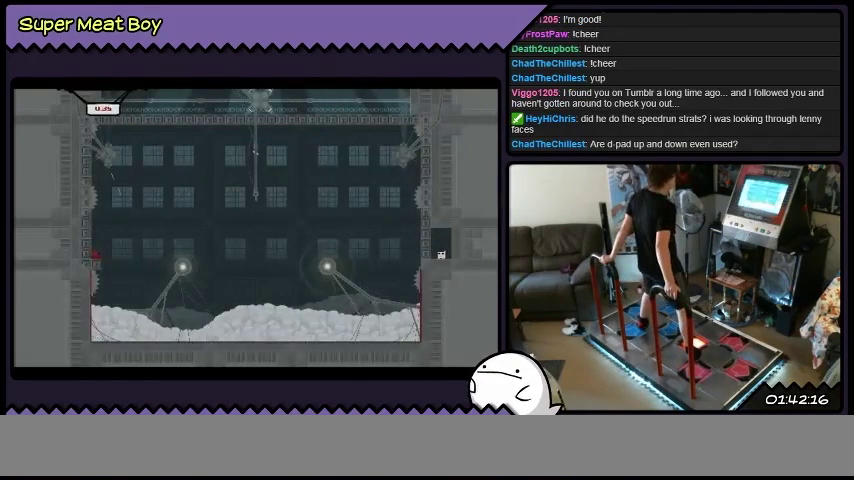
{"buttons": ["X", "DPAD_LEFT"], "events": []}
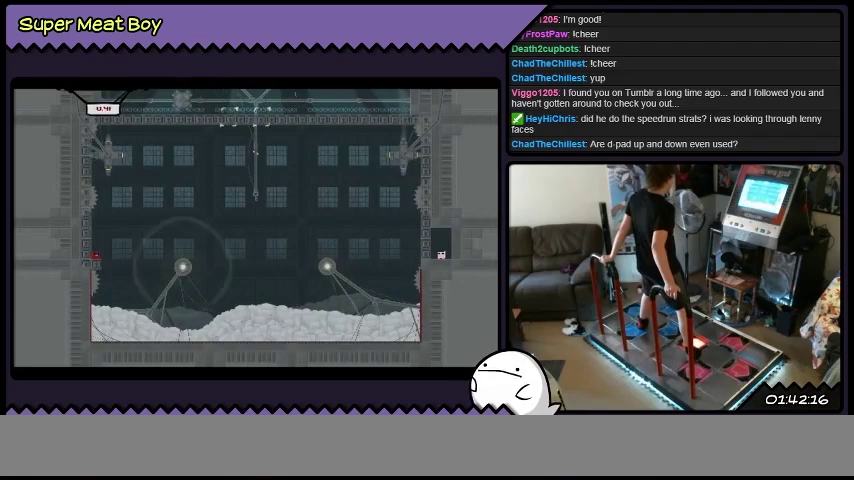
{"buttons": ["X", "DPAD_LEFT"], "events": []}
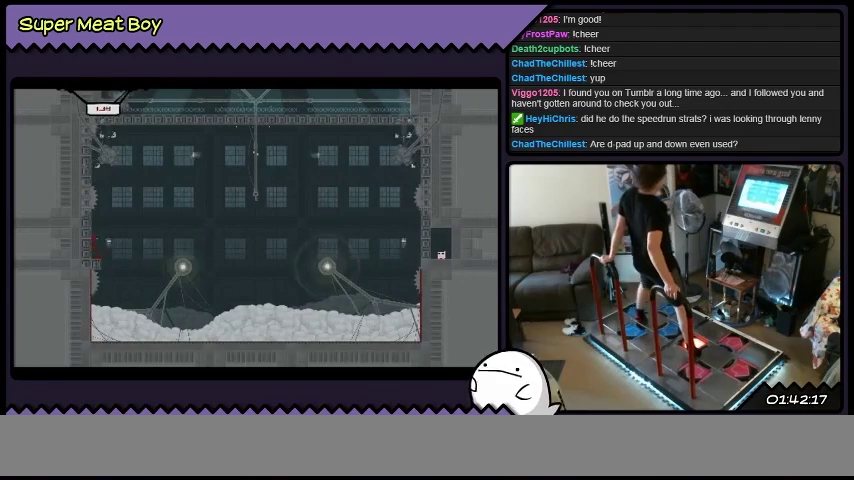
{"buttons": ["A", "X"], "events": [[167, "A", "down"], [367, "DPAD_LEFT", "up"]]}
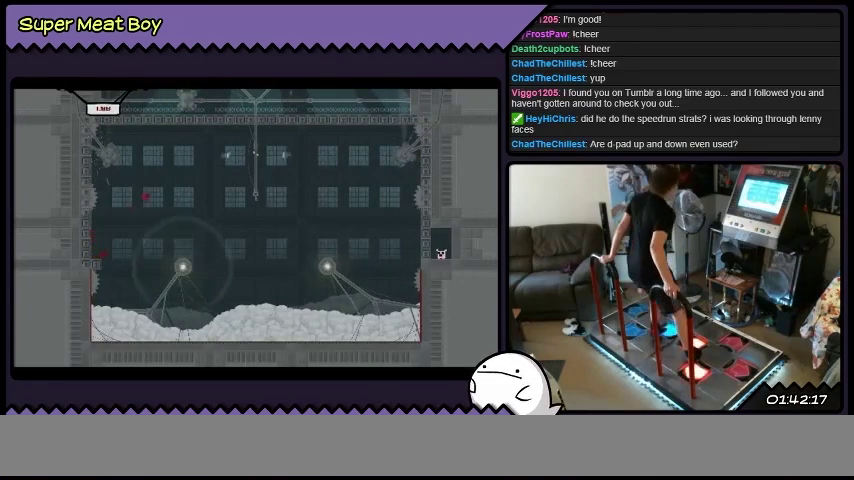
{"buttons": ["X"], "events": [[501, "A", "up"]]}
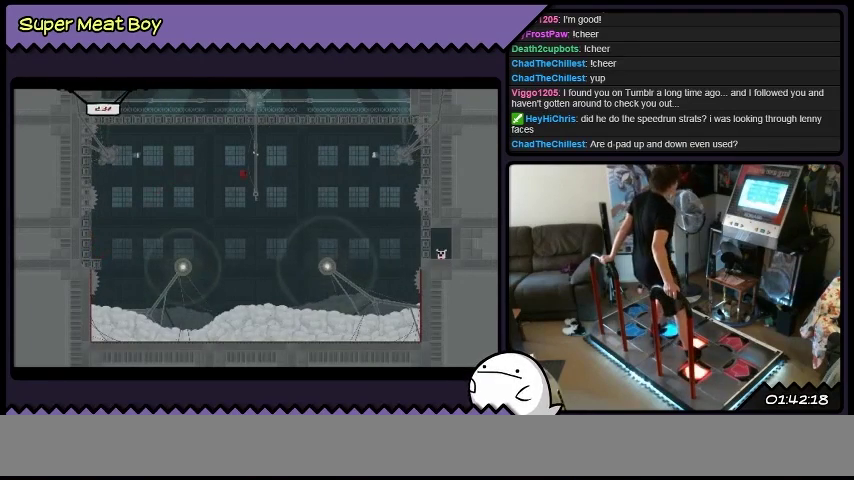
{"buttons": ["X", "DPAD_LEFT"], "events": [[400, "DPAD_LEFT", "down"]]}
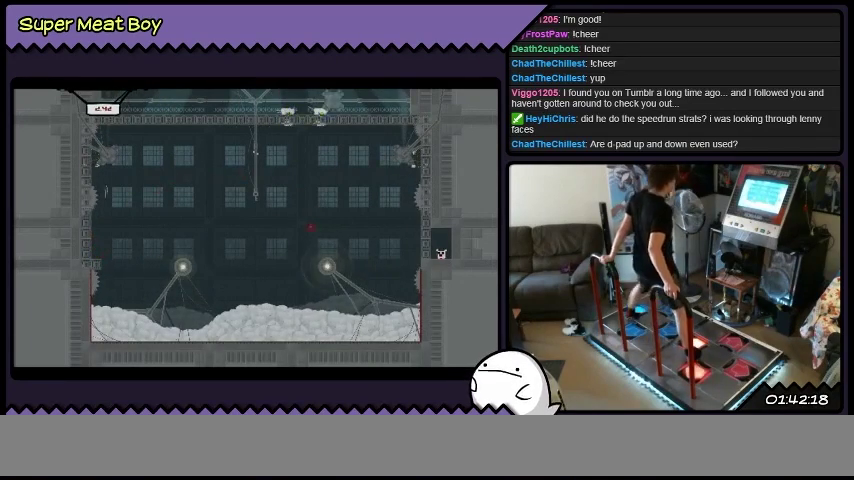
{"buttons": ["X"], "events": [[334, "DPAD_LEFT", "up"]]}
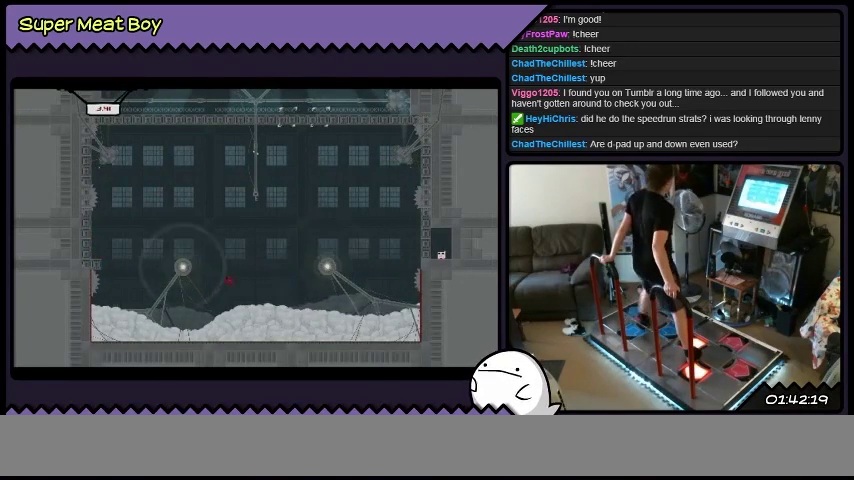
{"buttons": ["X"], "events": []}
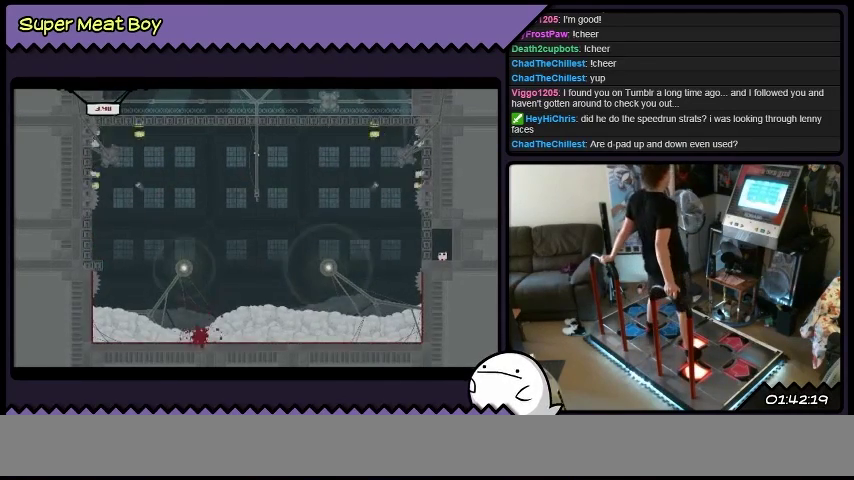
{"buttons": ["X"], "events": []}
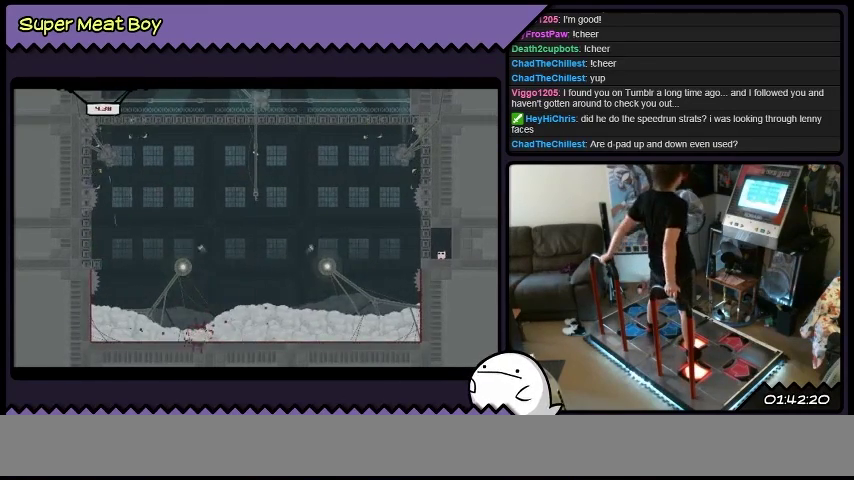
{"buttons": ["X"], "events": []}
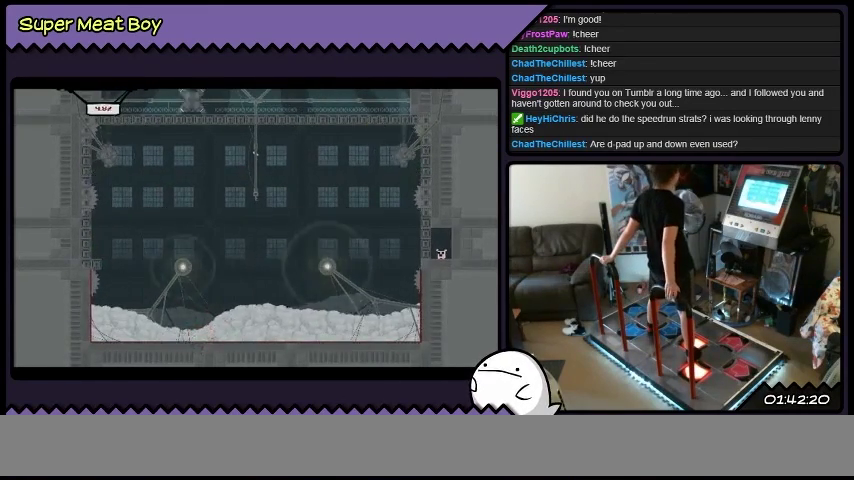
{"buttons": ["X"], "events": []}
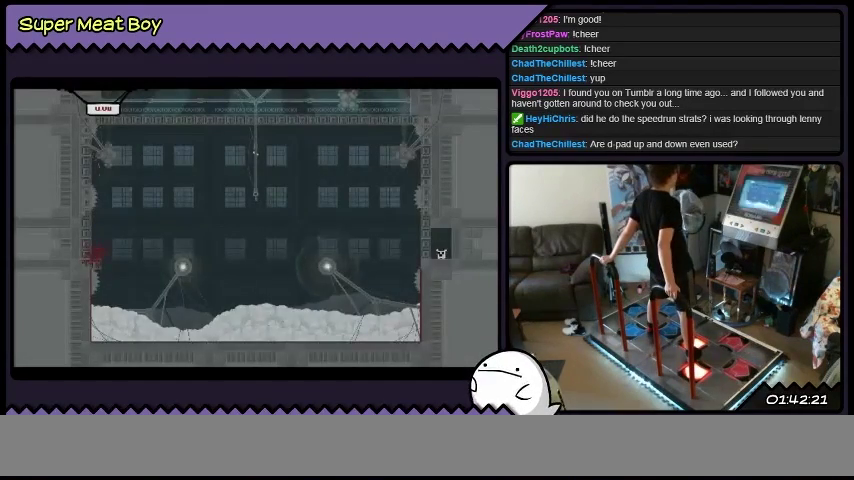
{"buttons": ["X"], "events": []}
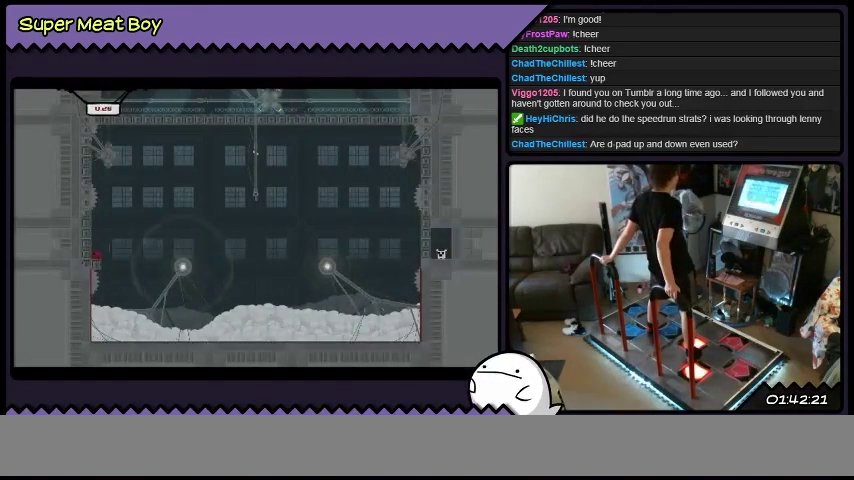
{"buttons": ["A", "X", "DPAD_LEFT"], "events": [[301, "DPAD_LEFT", "down"], [468, "A", "down"]]}
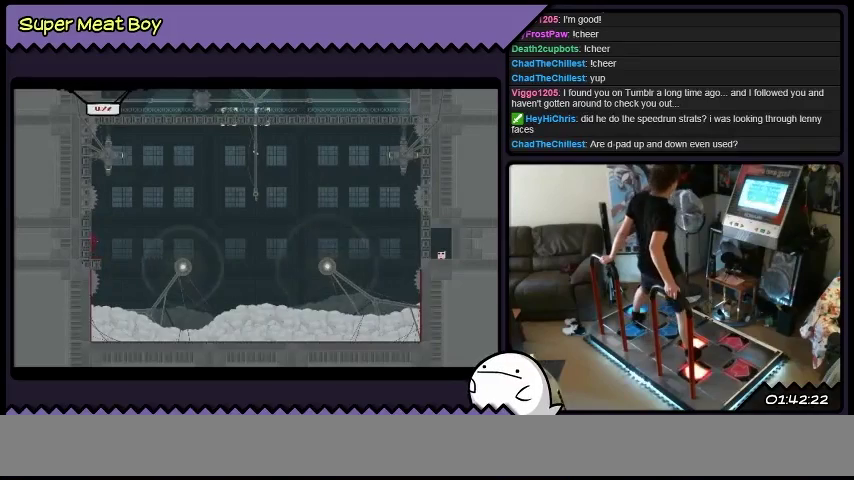
{"buttons": ["A", "X", "DPAD_LEFT"], "events": []}
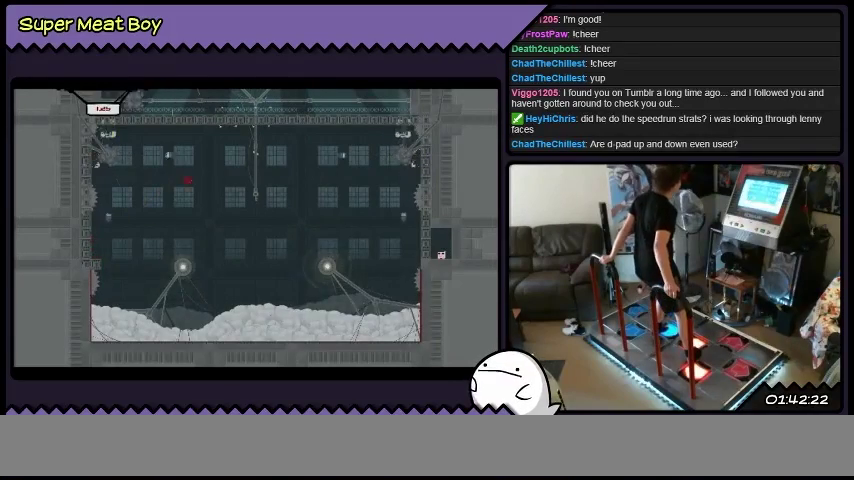
{"buttons": ["X", "DPAD_LEFT"], "events": [[367, "A", "up"]]}
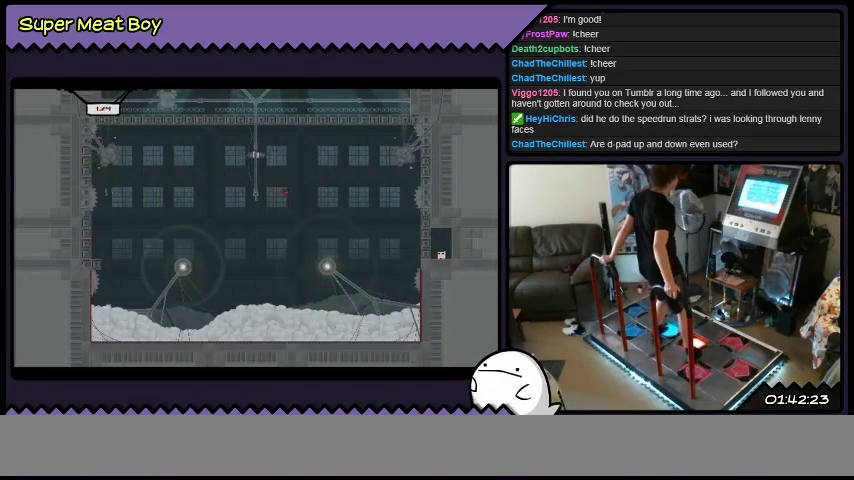
{"buttons": ["A", "X", "DPAD_LEFT"], "events": [[200, "A", "down"]]}
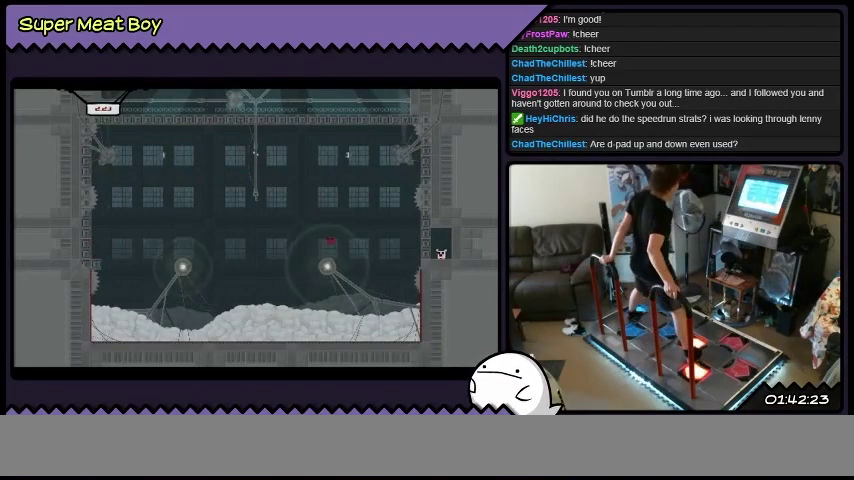
{"buttons": ["A", "X", "DPAD_LEFT"], "events": []}